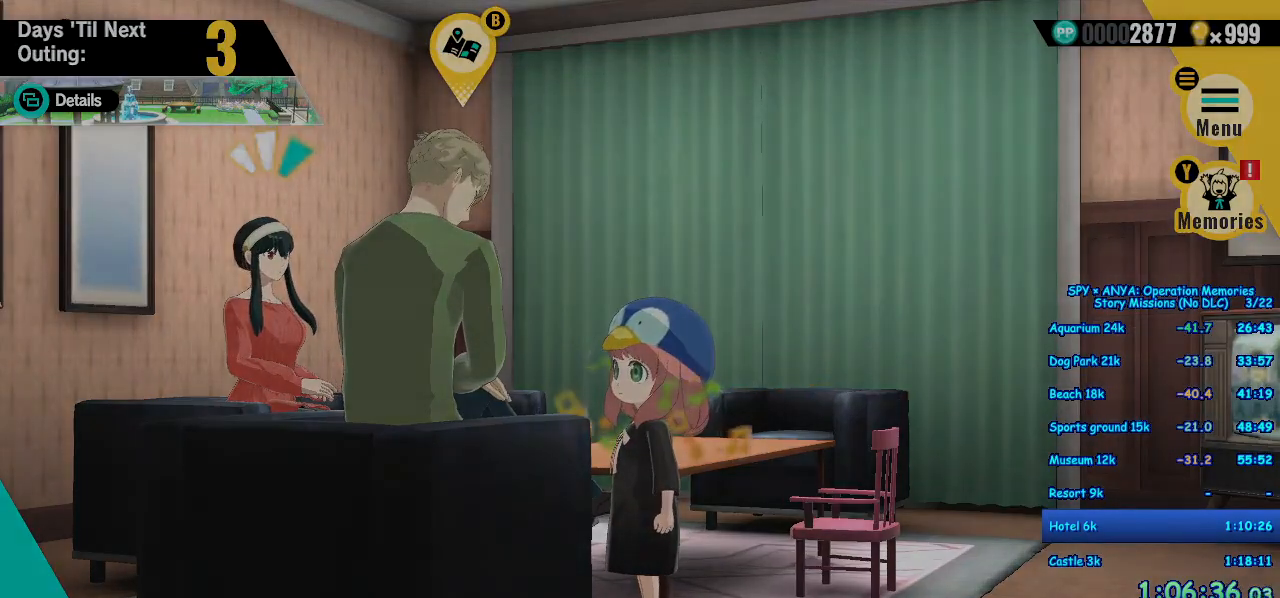
Gameplay with a controller (Xbox layout); each line is a JSON object with the inputs held at the frame after it. "events" lists button and stick changes between this image and that frame as [ms after this image, input, new state], when the widget could be followed in between. Not read: DPAD_DOWN DPAD_LEFT DPAD_RIGHT L2 L3 R2 R3.
{"buttons": [], "left_stick": "center", "right_stick": "center", "events": [[100, "B", "down"], [150, "B", "up"], [250, "B", "down"], [300, "B", "up"], [400, "B", "down"], [450, "B", "up"]]}
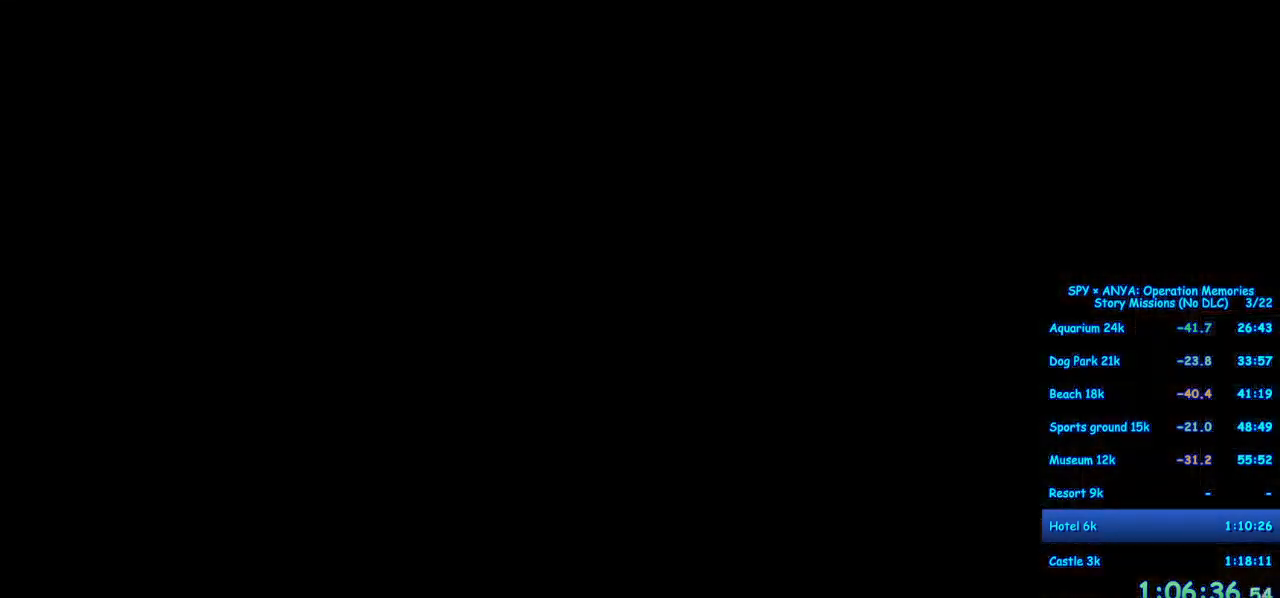
{"buttons": ["B"], "left_stick": "center", "right_stick": "center", "events": [[50, "B", "down"], [83, "B", "up"], [183, "B", "down"], [250, "B", "up"], [350, "B", "down"], [400, "B", "up"], [500, "B", "down"]]}
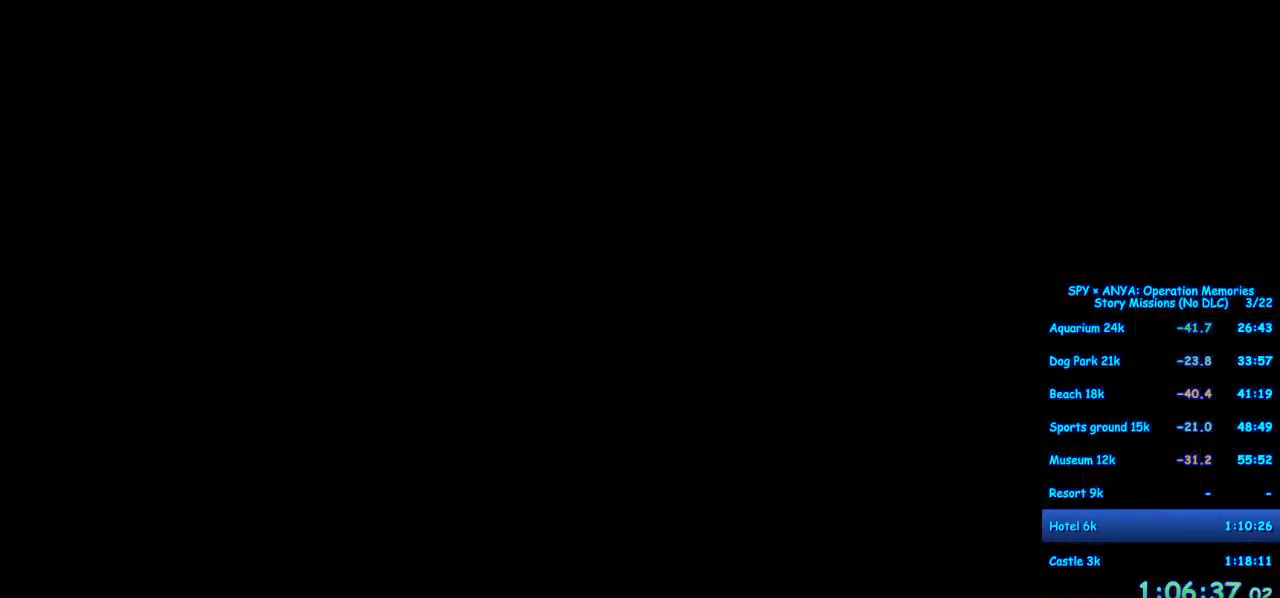
{"buttons": ["B"], "left_stick": "center", "right_stick": "center", "events": [[50, "B", "up"], [150, "B", "down"], [217, "B", "up"], [300, "B", "down"], [383, "B", "up"], [467, "B", "down"]]}
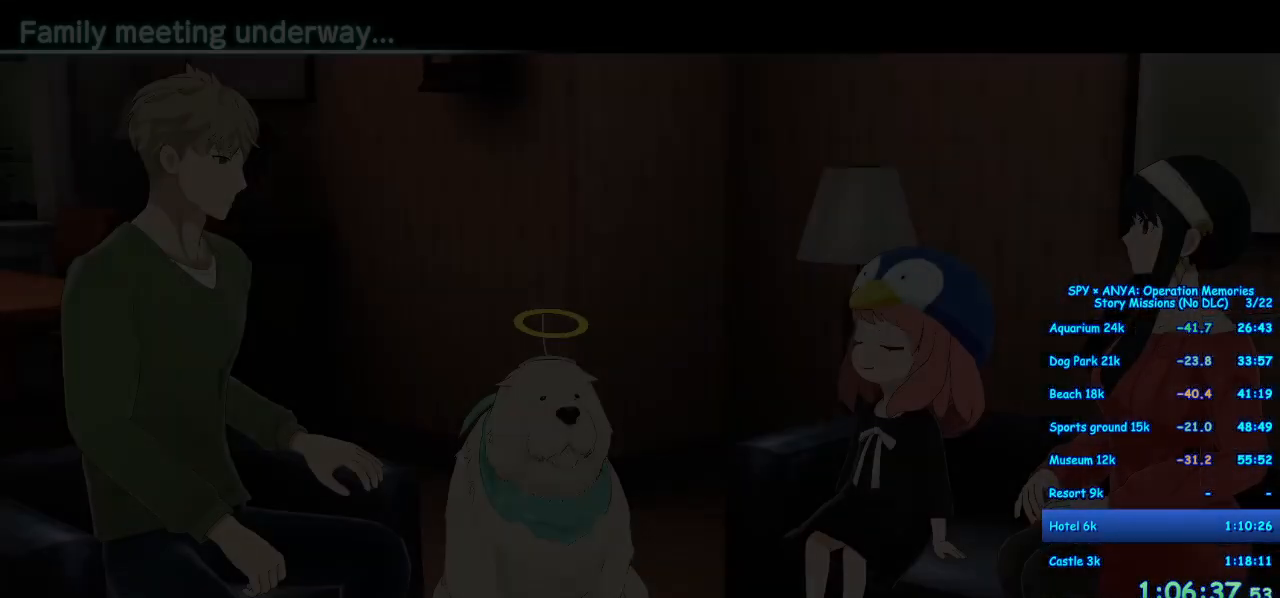
{"buttons": ["B"], "left_stick": "center", "right_stick": "center", "events": [[33, "B", "up"], [133, "B", "down"], [200, "B", "up"], [300, "B", "down"], [383, "B", "up"], [500, "B", "down"]]}
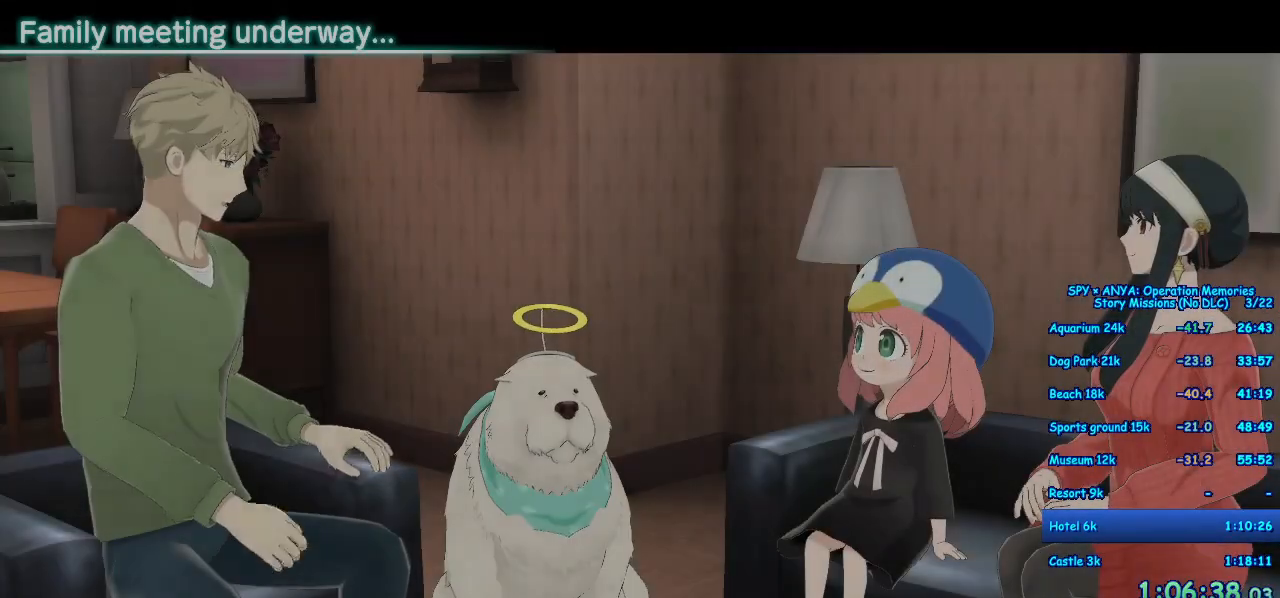
{"buttons": ["B"], "left_stick": "center", "right_stick": "center", "events": [[67, "B", "up"], [217, "B", "down"], [267, "B", "up"], [433, "B", "down"]]}